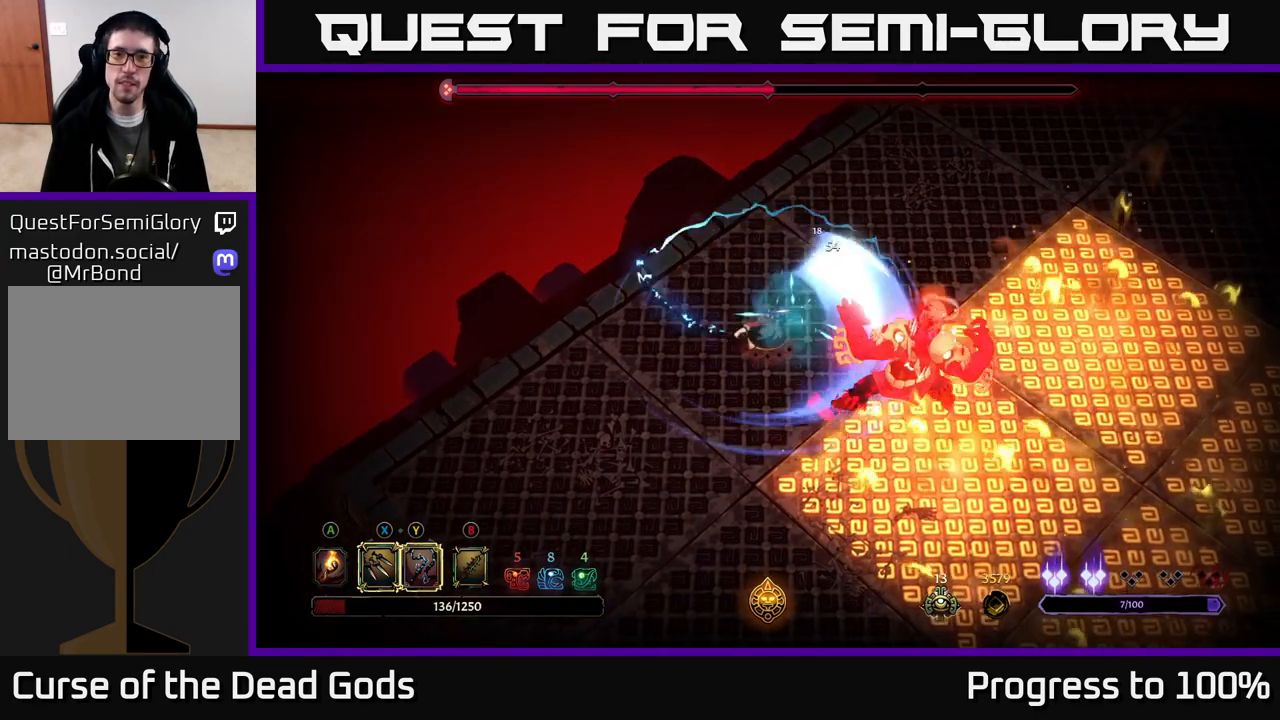
Gameplay with a controller (Xbox layout); each line is a JSON object with the inputs held at the frame after it. "events" lists button and stick changes between this image and that frame as [ms after this image, input, new state], when the widget could be followed in between.
{"buttons": [], "left_stick": "down-left", "right_stick": "center", "events": []}
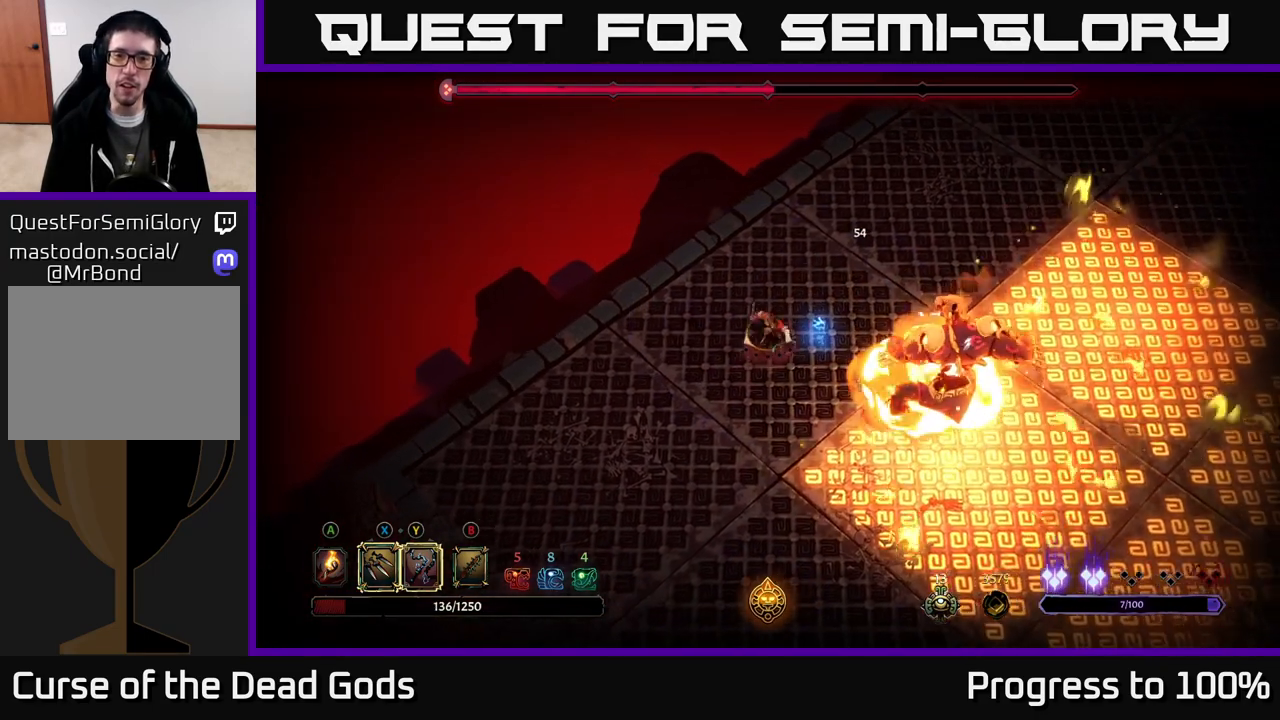
{"buttons": [], "left_stick": "down-left", "right_stick": "center", "events": []}
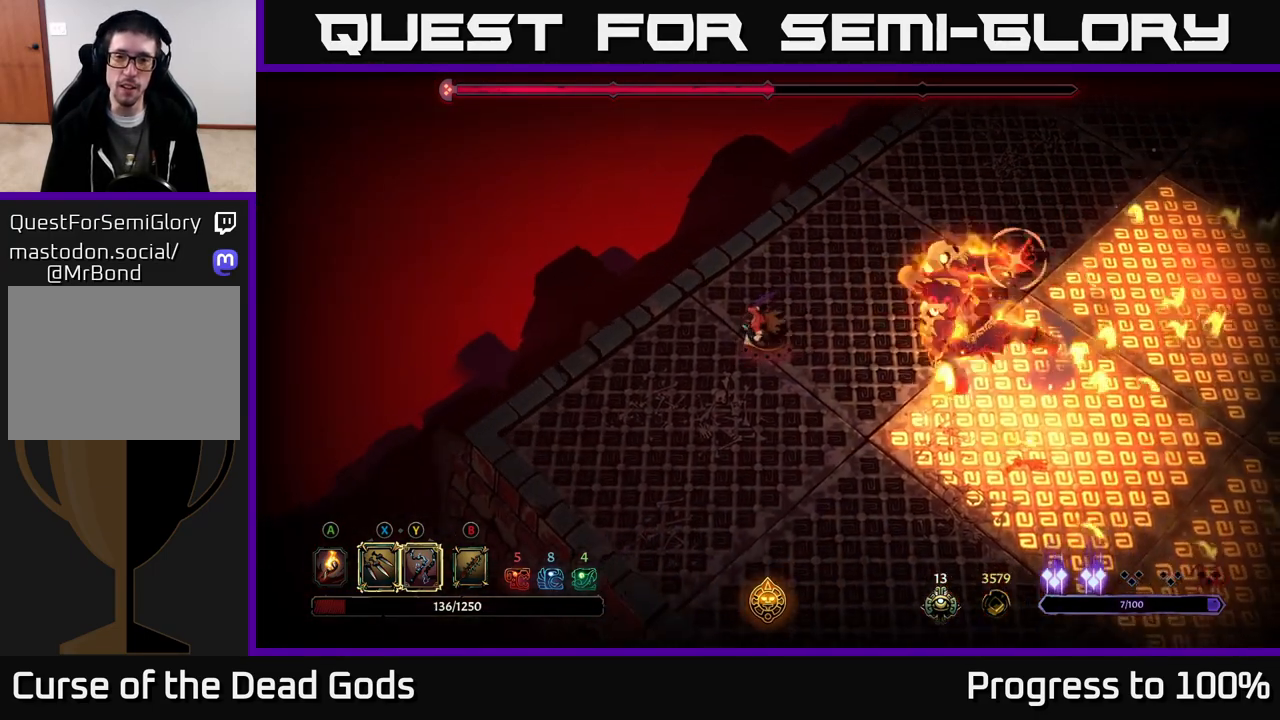
{"buttons": [], "left_stick": "down", "right_stick": "center", "events": [[50, "left_stick", "down"], [67, "R2", "down"], [167, "R2", "up"]]}
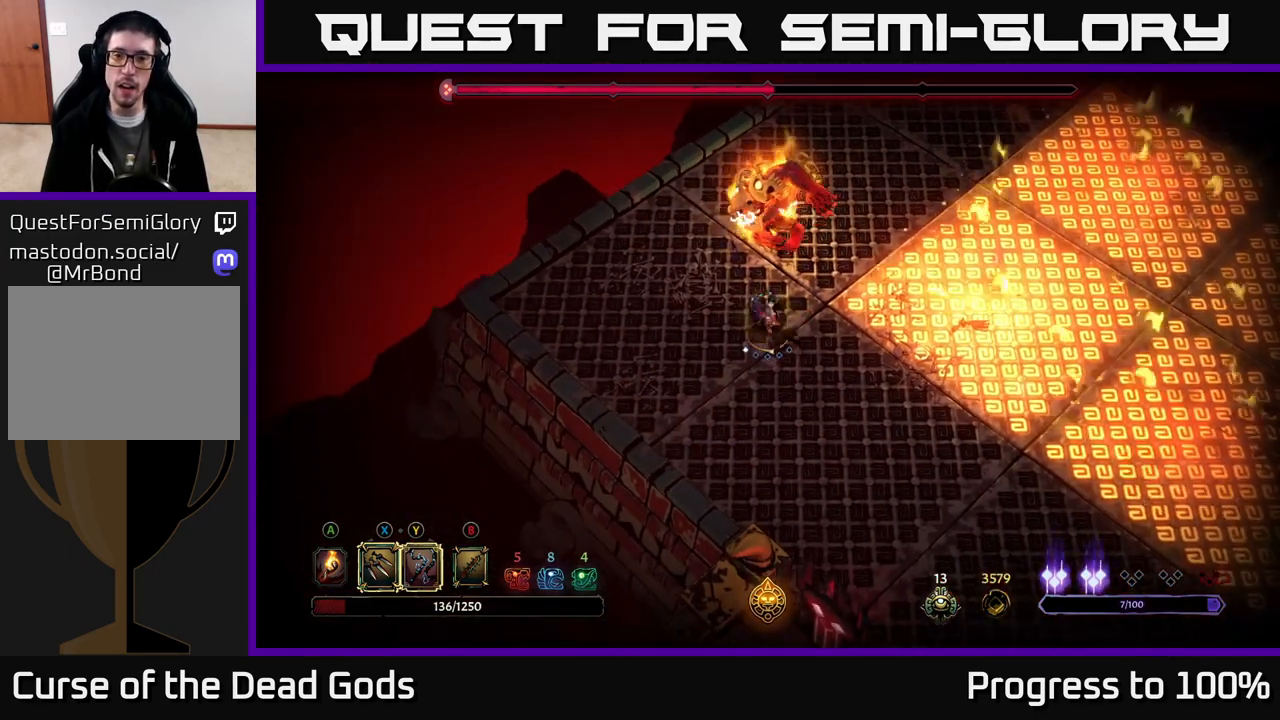
{"buttons": [], "left_stick": "center", "right_stick": "center", "events": [[467, "left_stick", "center"]]}
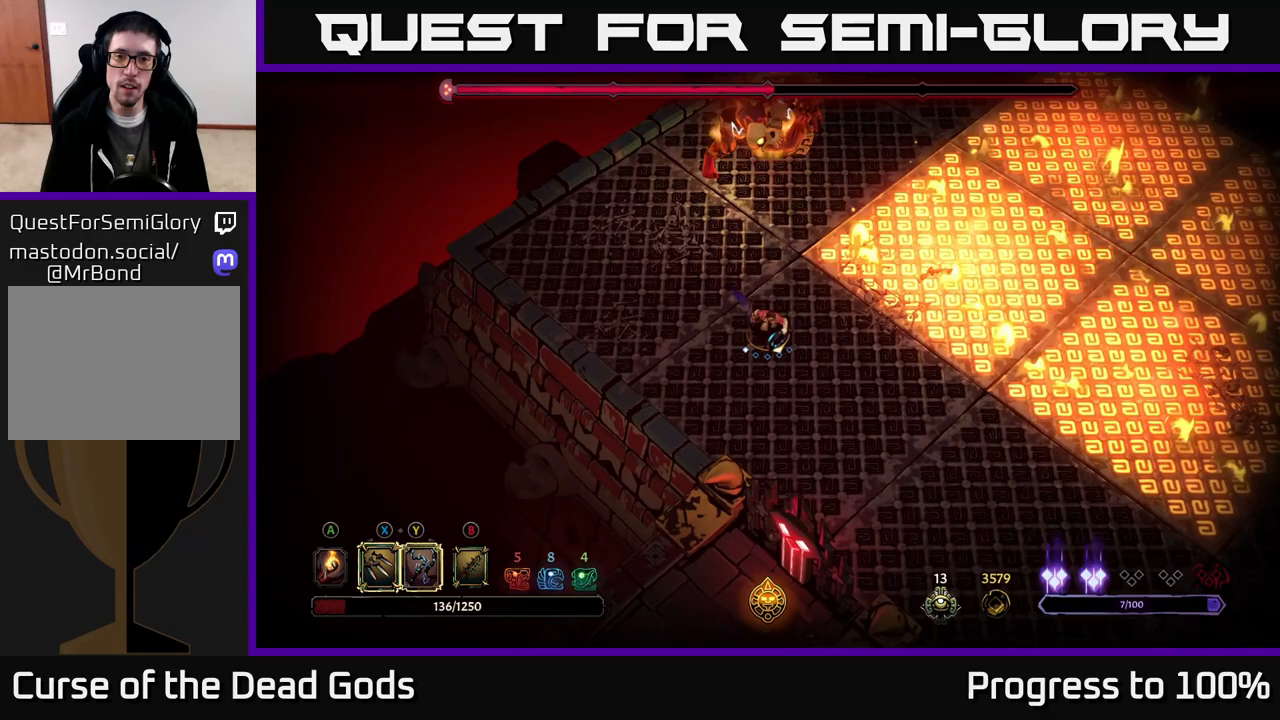
{"buttons": [], "left_stick": "center", "right_stick": "center", "events": [[17, "left_stick", "up"], [183, "L2", "down"], [300, "L2", "up"], [383, "left_stick", "center"]]}
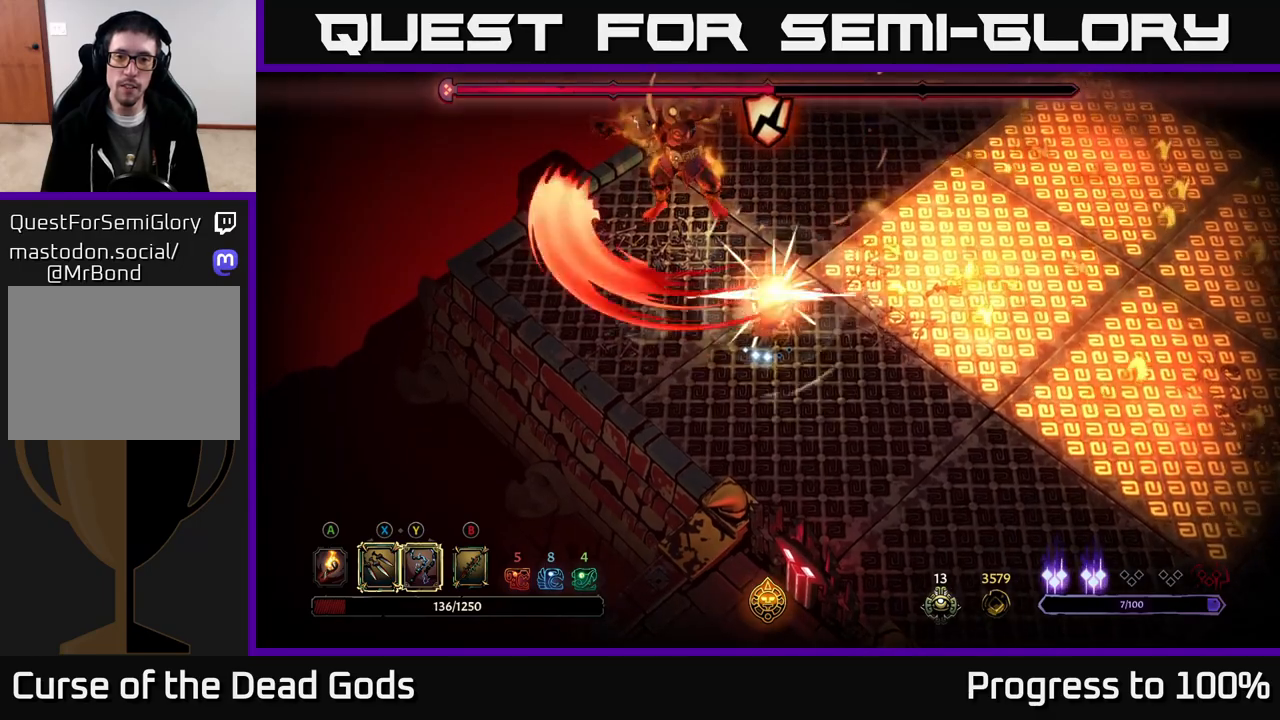
{"buttons": [], "left_stick": "center", "right_stick": "center", "events": [[17, "left_stick", "up-left"], [83, "Y", "down"], [100, "left_stick", "up"], [367, "Y", "up"], [467, "left_stick", "center"]]}
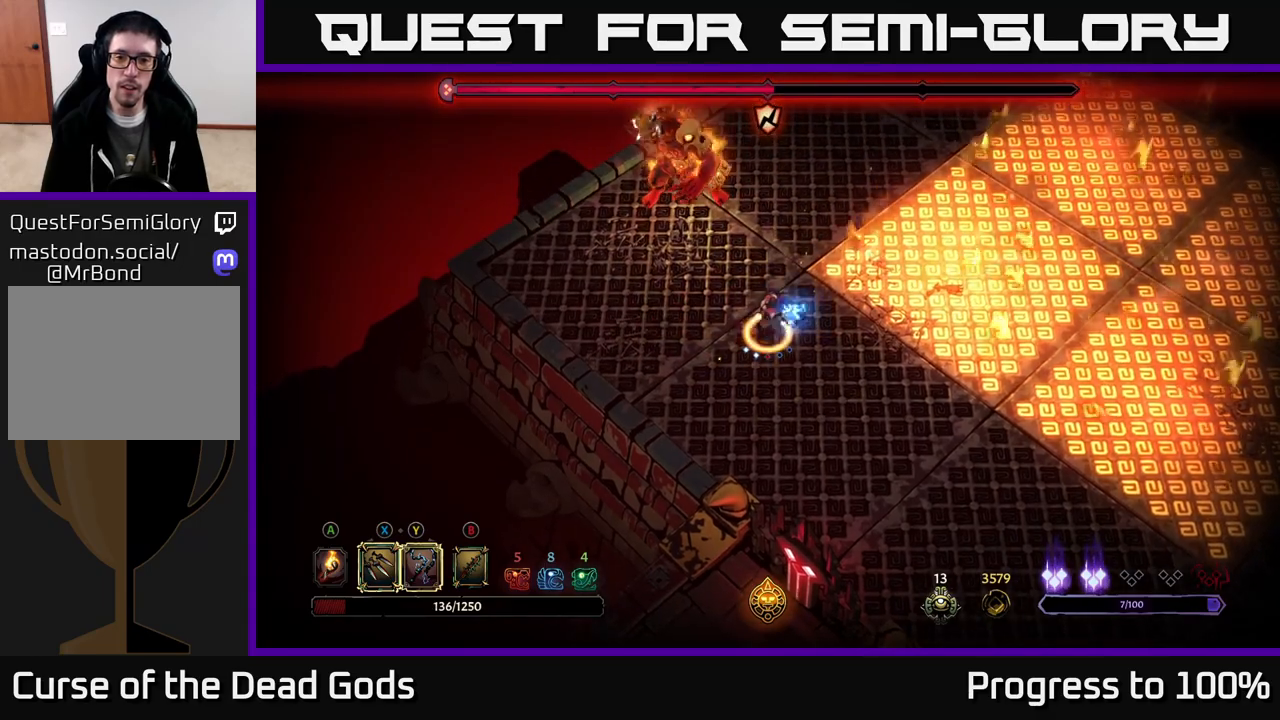
{"buttons": ["X"], "left_stick": "up", "right_stick": "center", "events": [[350, "left_stick", "up"], [433, "X", "down"]]}
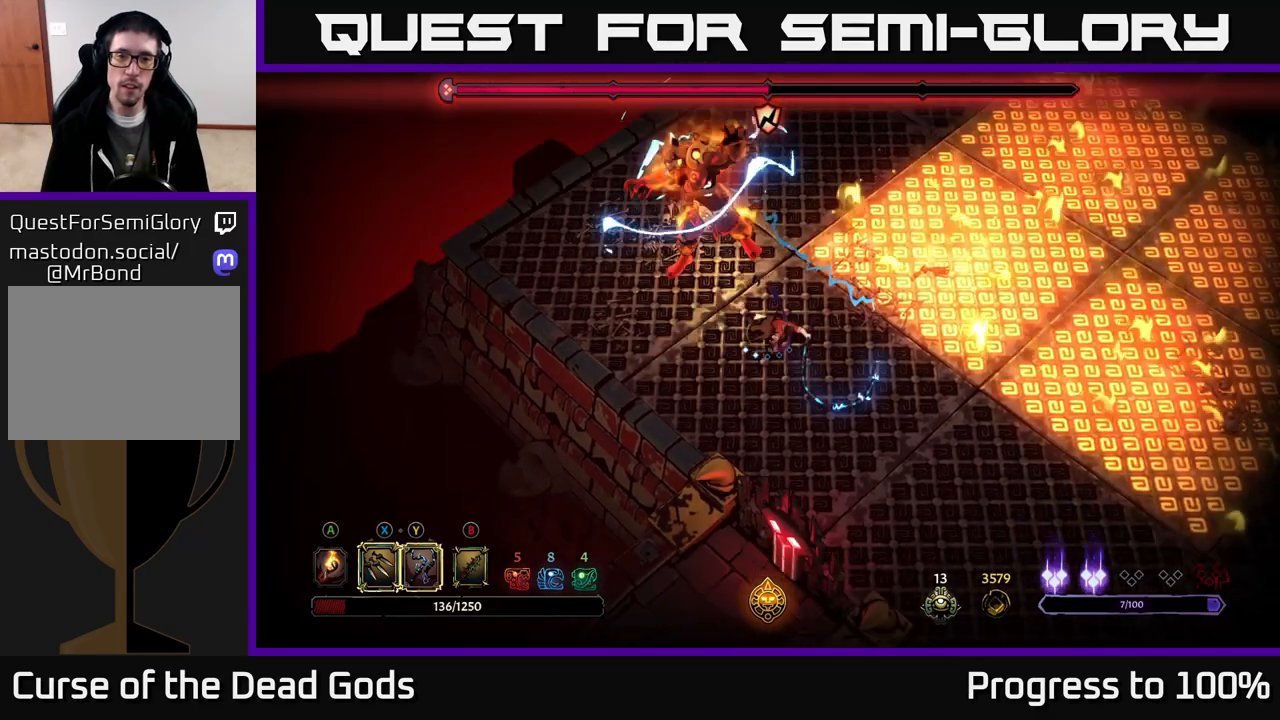
{"buttons": [], "left_stick": "up", "right_stick": "center", "events": [[50, "X", "up"], [317, "X", "down"], [467, "X", "up"]]}
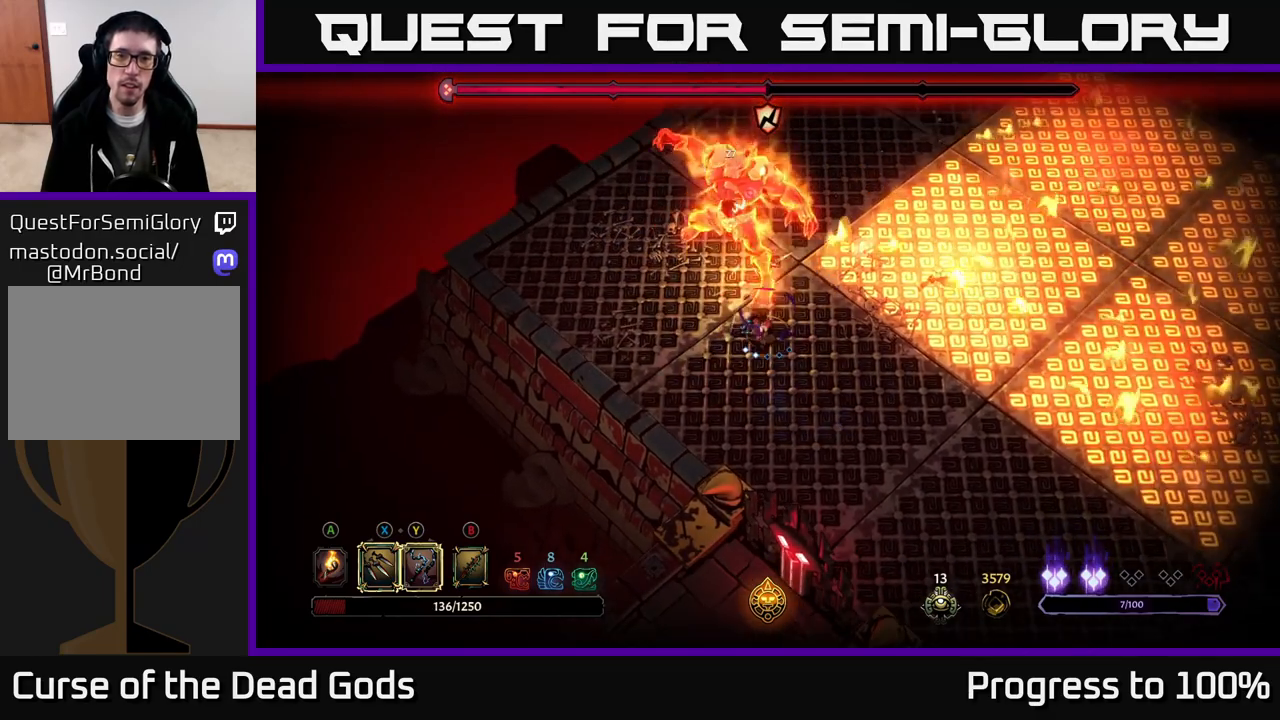
{"buttons": [], "left_stick": "center", "right_stick": "center", "events": [[117, "Y", "down"], [217, "Y", "up"], [467, "left_stick", "center"]]}
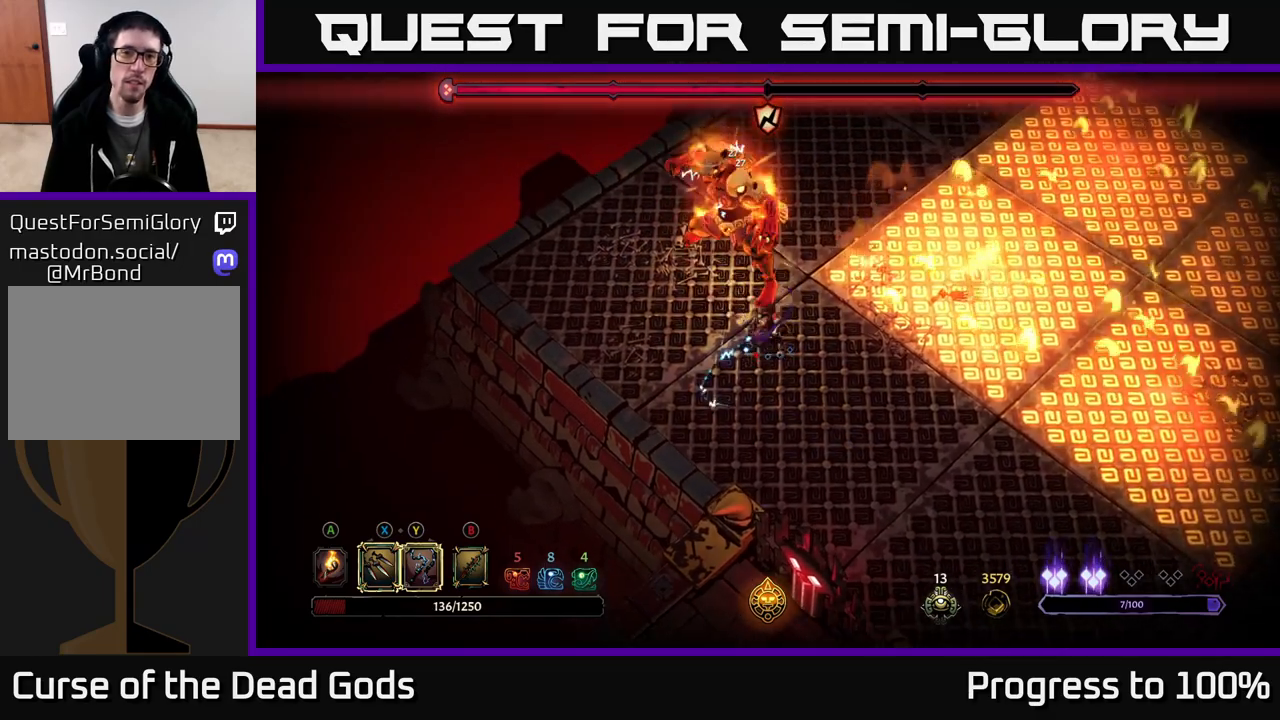
{"buttons": [], "left_stick": "center", "right_stick": "center", "events": []}
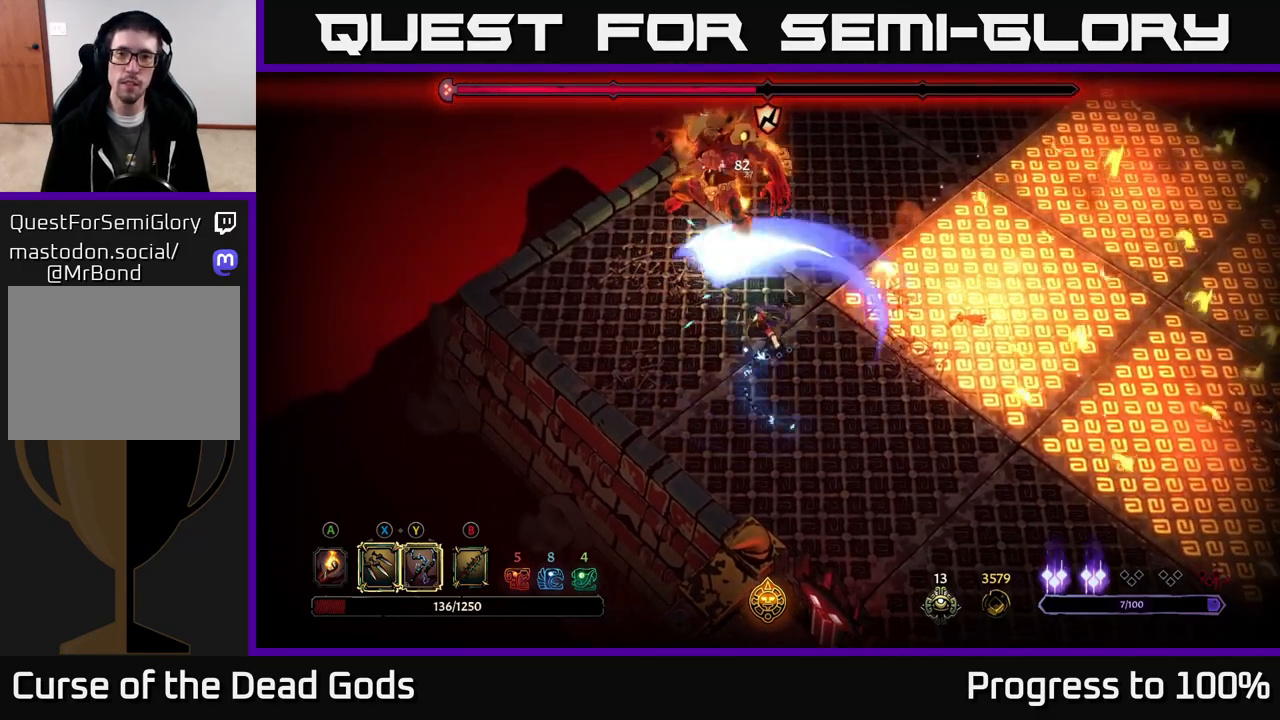
{"buttons": [], "left_stick": "down-right", "right_stick": "center", "events": [[50, "left_stick", "down"], [200, "left_stick", "down-right"]]}
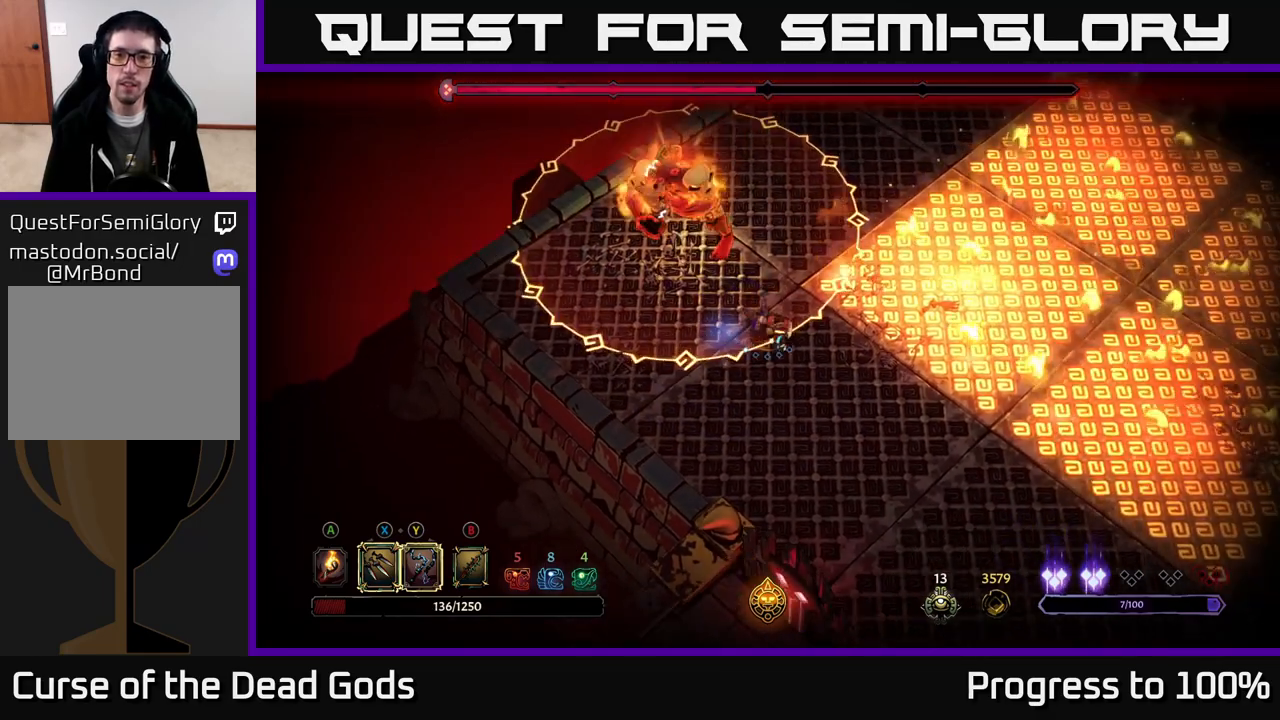
{"buttons": [], "left_stick": "down-right", "right_stick": "center", "events": []}
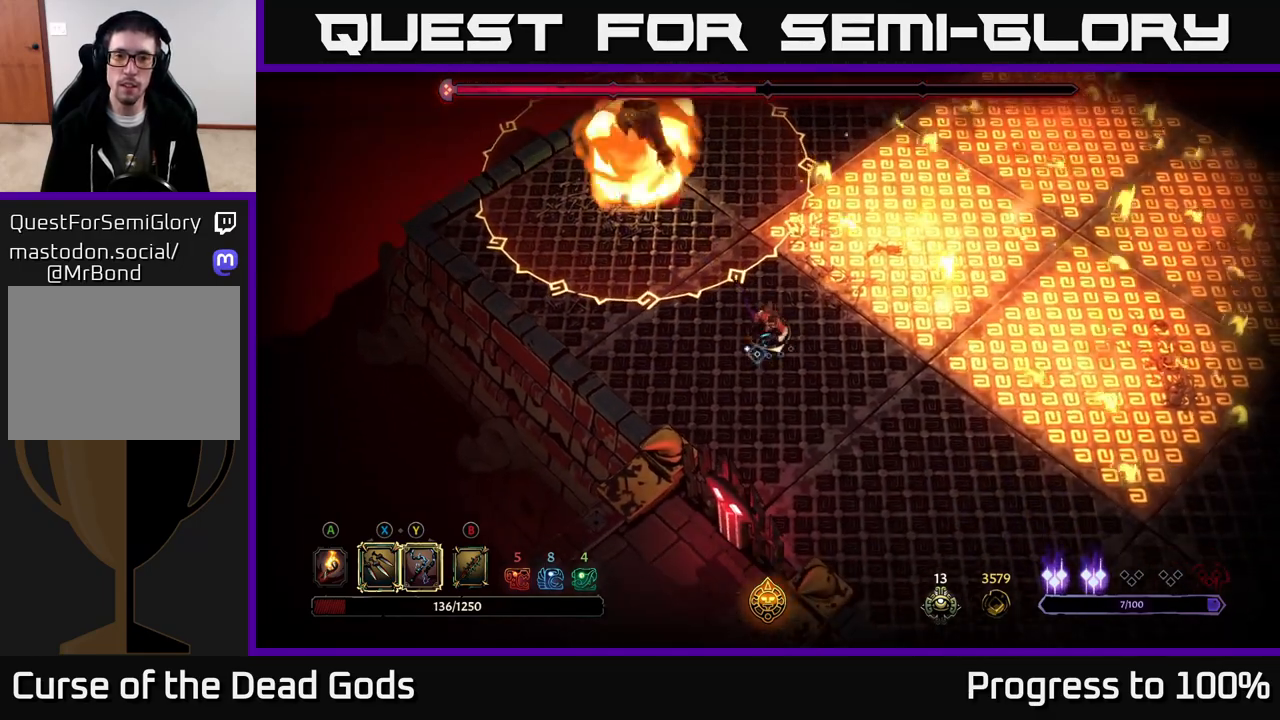
{"buttons": [], "left_stick": "center", "right_stick": "center", "events": [[117, "left_stick", "center"], [183, "left_stick", "up-left"], [317, "left_stick", "center"]]}
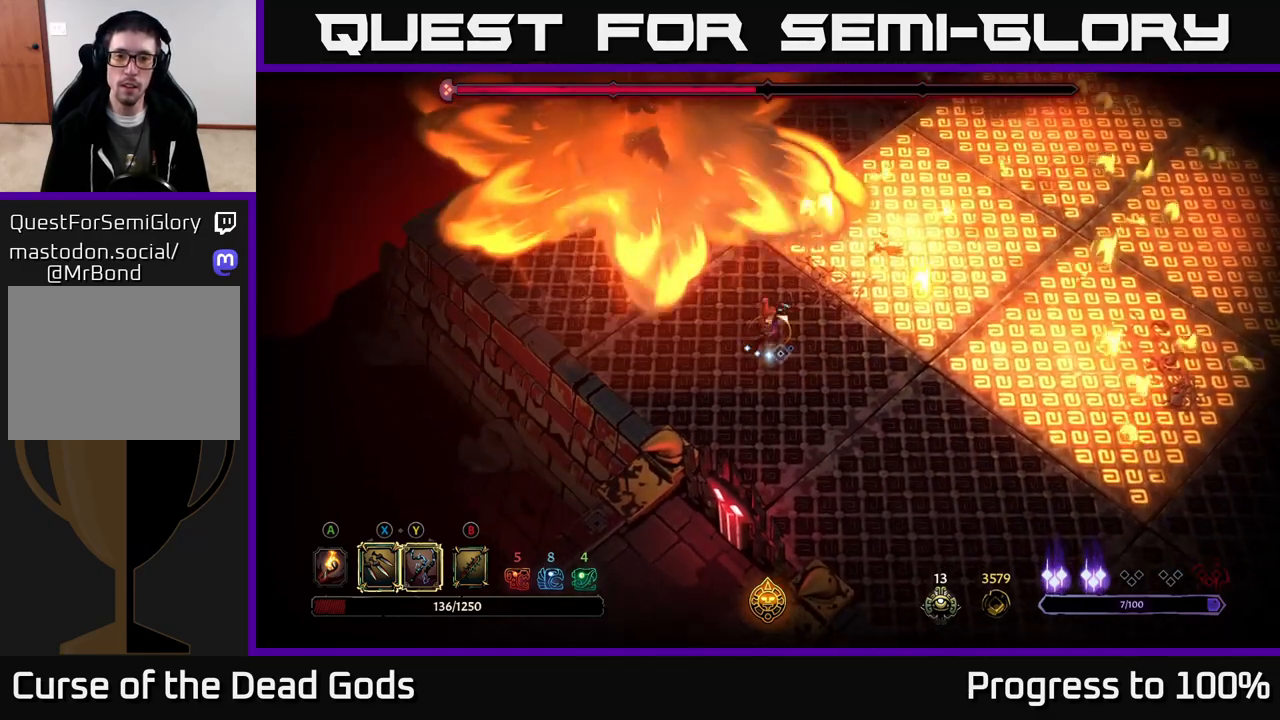
{"buttons": ["B"], "left_stick": "up-left", "right_stick": "center", "events": [[17, "left_stick", "up-left"], [483, "B", "down"]]}
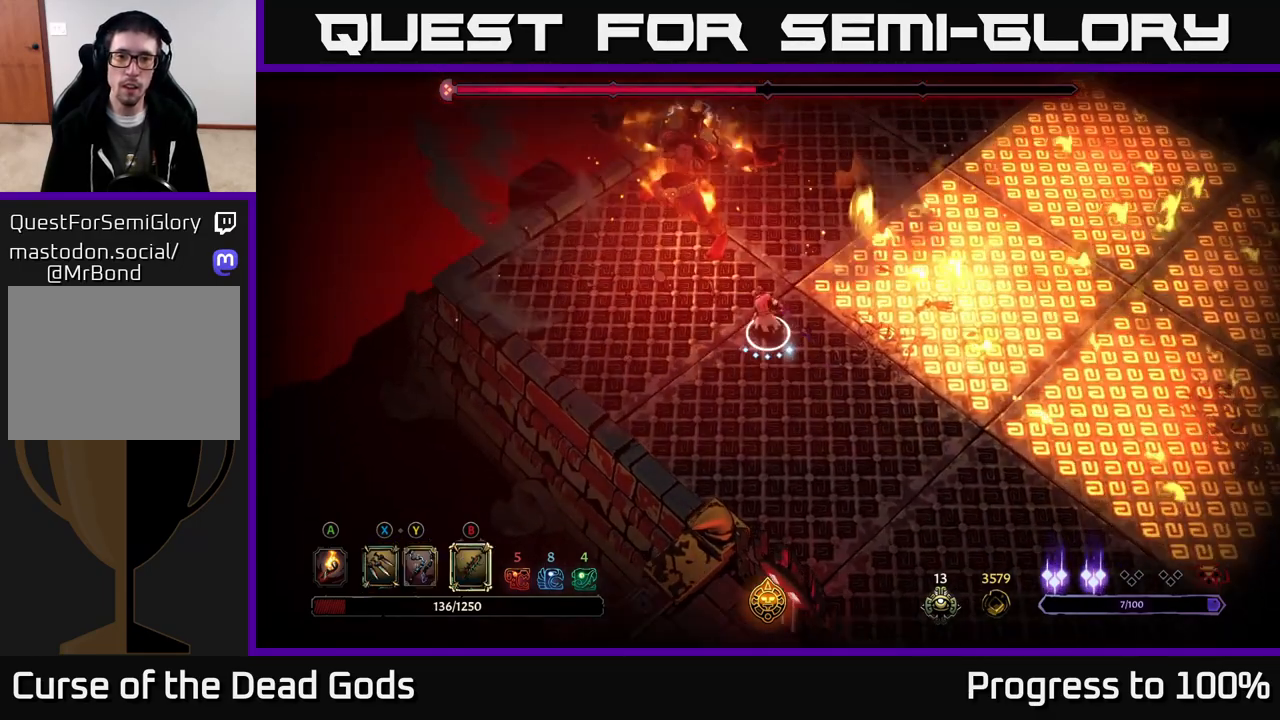
{"buttons": [], "left_stick": "up-left", "right_stick": "center", "events": [[50, "B", "up"], [117, "B", "down"], [167, "B", "up"]]}
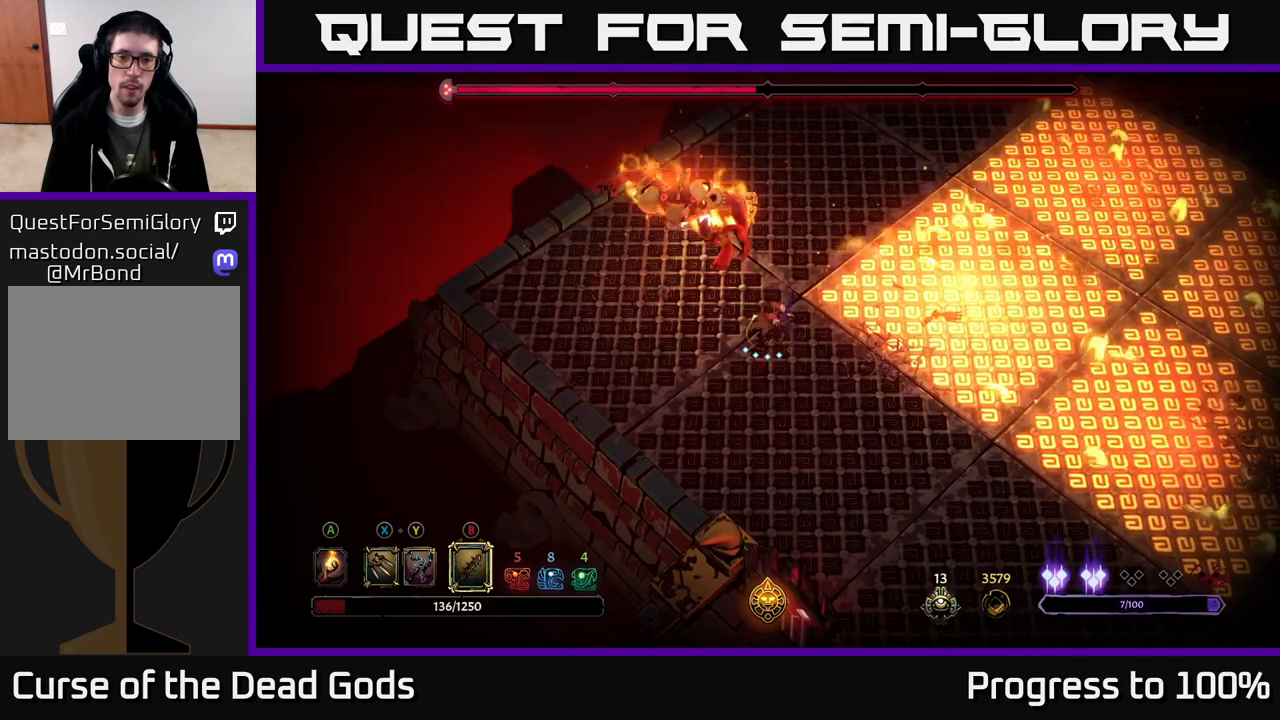
{"buttons": [], "left_stick": "center", "right_stick": "center", "events": [[333, "left_stick", "center"], [367, "B", "down"], [450, "B", "up"]]}
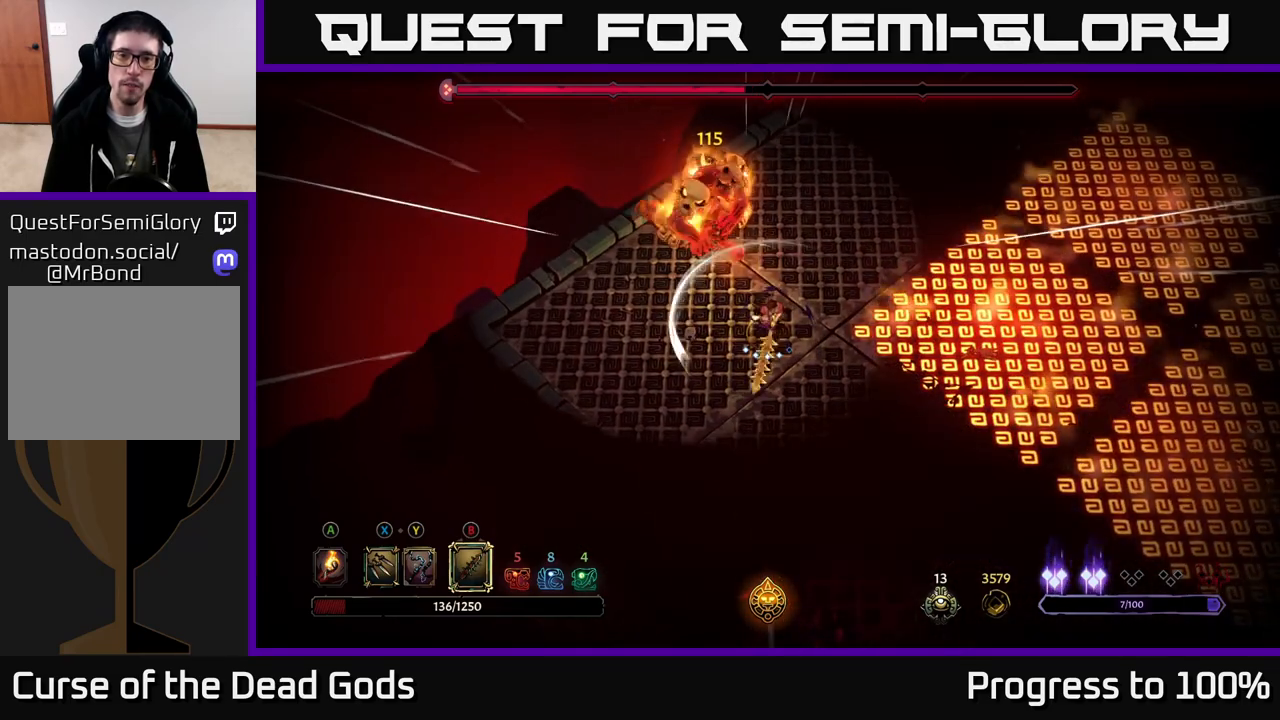
{"buttons": ["R2"], "left_stick": "down-left", "right_stick": "center", "events": [[433, "left_stick", "down-left"], [450, "R2", "down"]]}
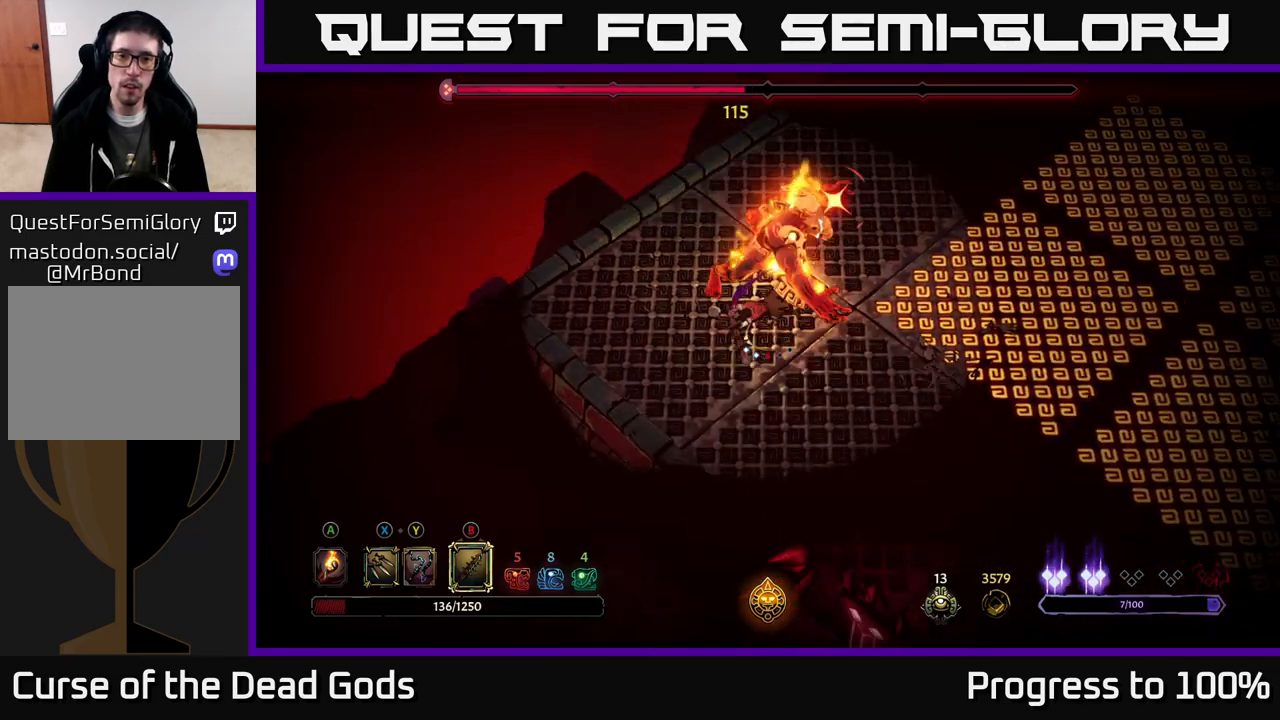
{"buttons": [], "left_stick": "up-left", "right_stick": "center", "events": [[67, "R2", "up"], [117, "left_stick", "left"], [283, "left_stick", "up-left"]]}
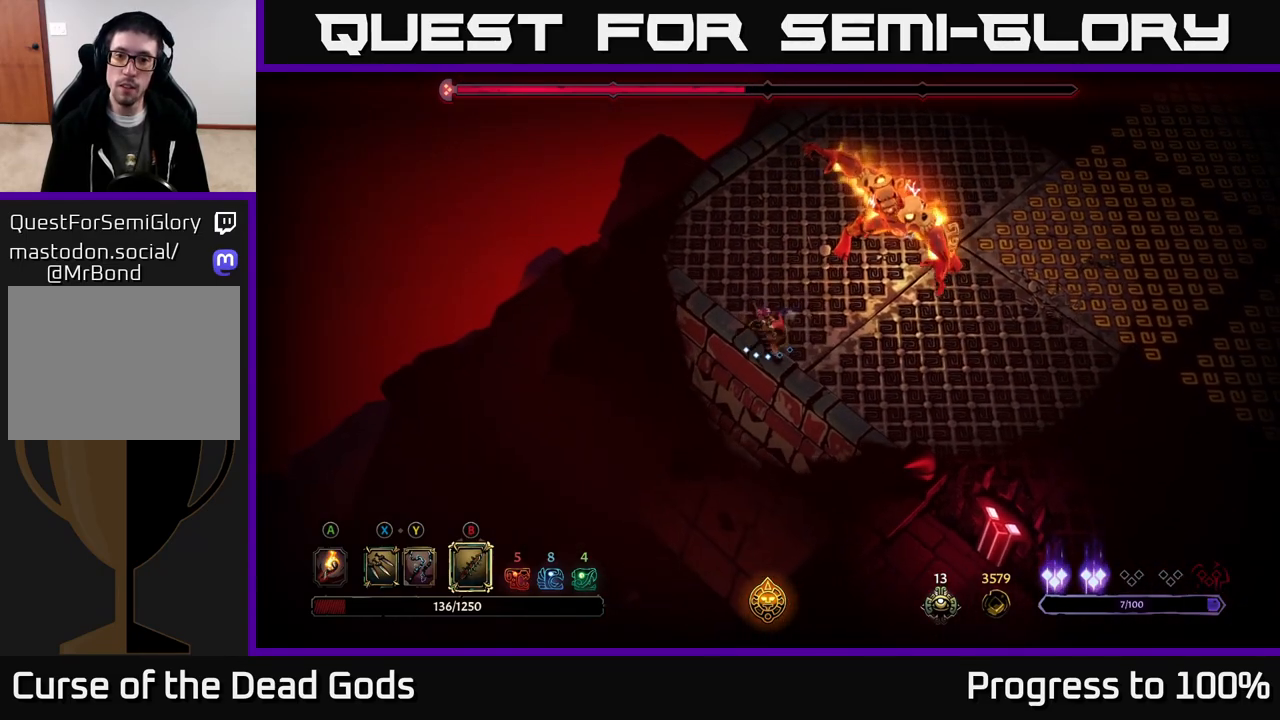
{"buttons": ["Y"], "left_stick": "up-right", "right_stick": "center", "events": [[300, "left_stick", "up-right"], [417, "Y", "down"], [450, "Y", "up"], [467, "Y", "down"]]}
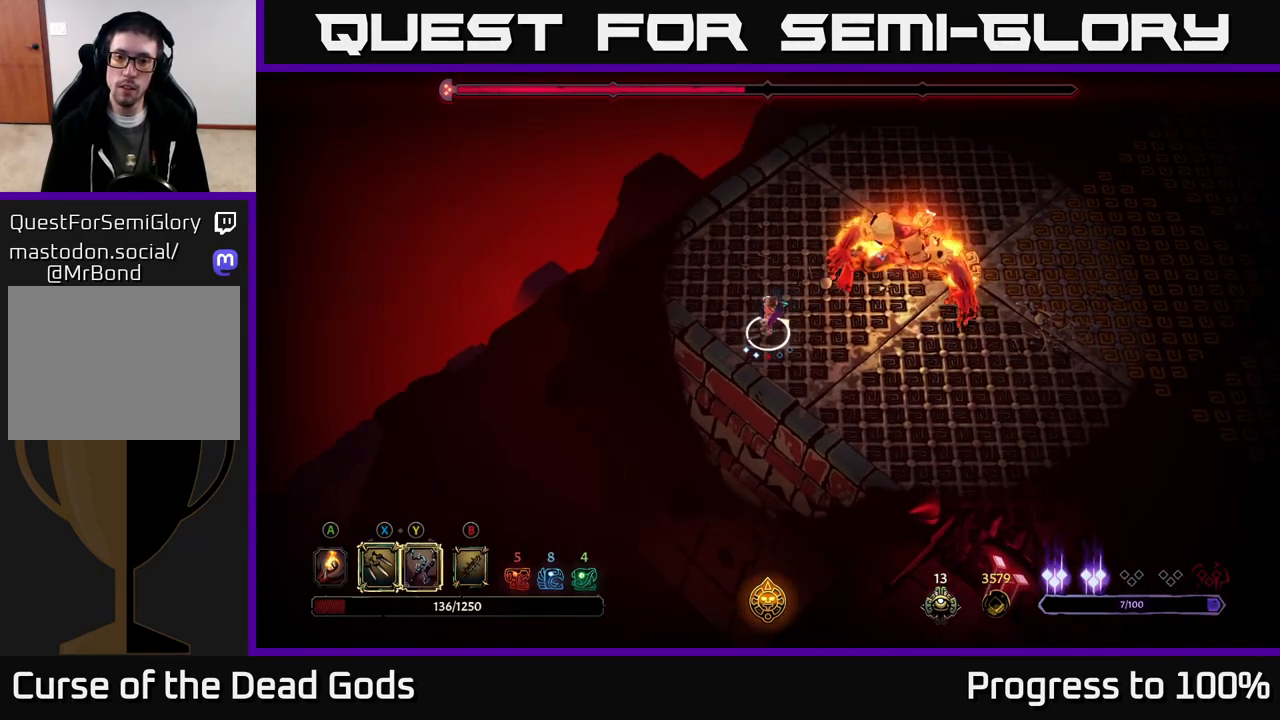
{"buttons": [], "left_stick": "center", "right_stick": "center", "events": [[217, "Y", "up"], [317, "left_stick", "center"]]}